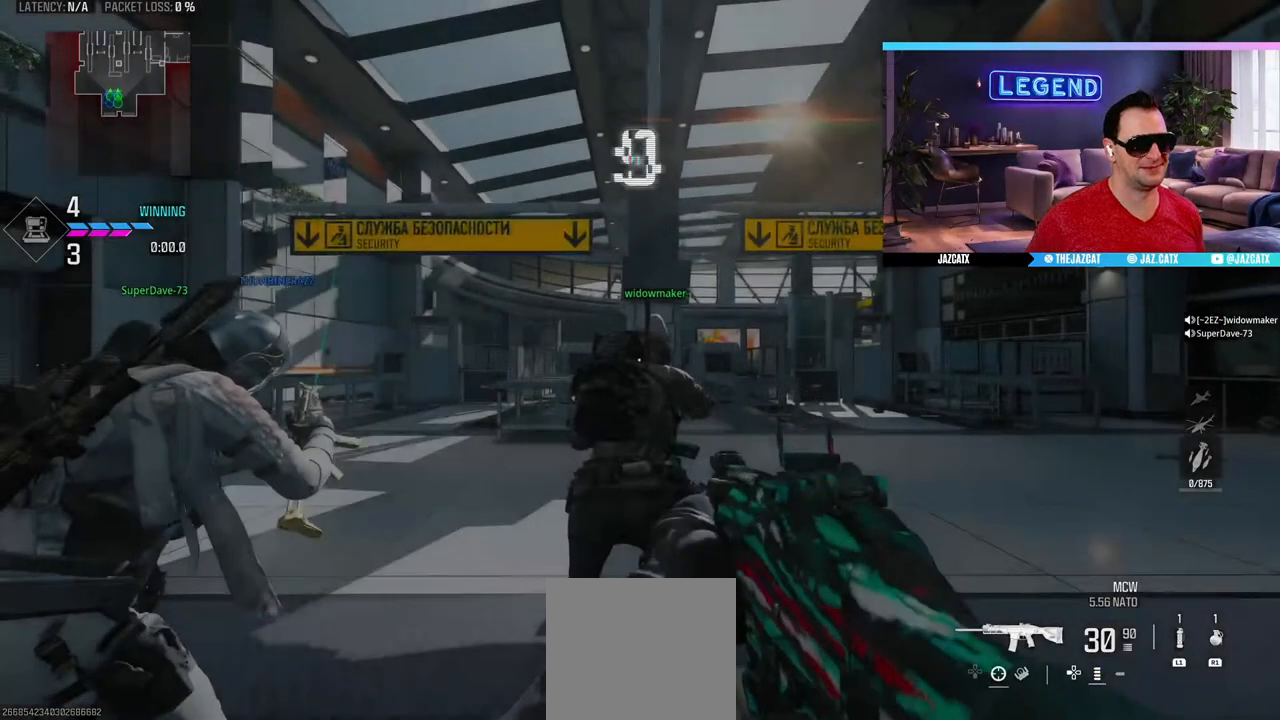
Gameplay with a controller (PlayStation layout); each line is a JSON object with the inputs held at the frame after it. "events" lists button and stick changes between this image and that frame as [ms after this image, input, new state], when the widget could be followed in between.
{"buttons": [], "left_stick": "center", "right_stick": "center", "events": [[267, "DPAD_DOWN", "down"], [350, "DPAD_DOWN", "up"]]}
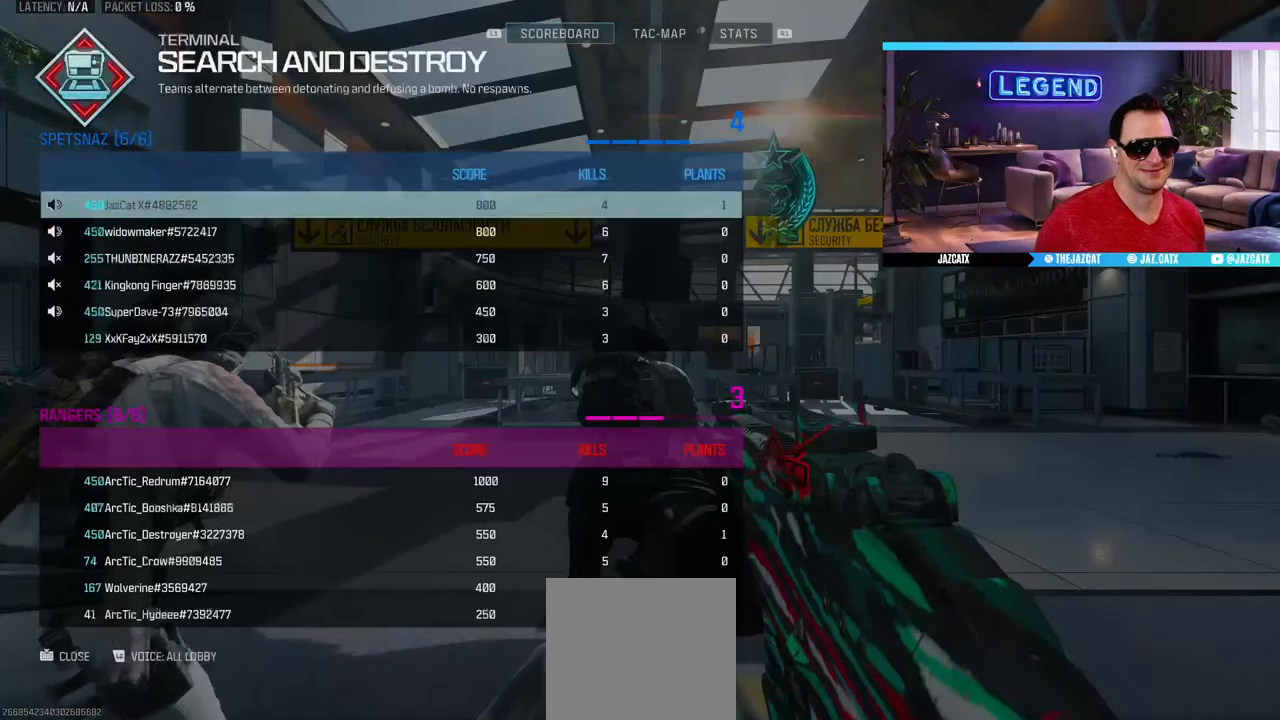
{"buttons": [], "left_stick": "center", "right_stick": "center", "events": []}
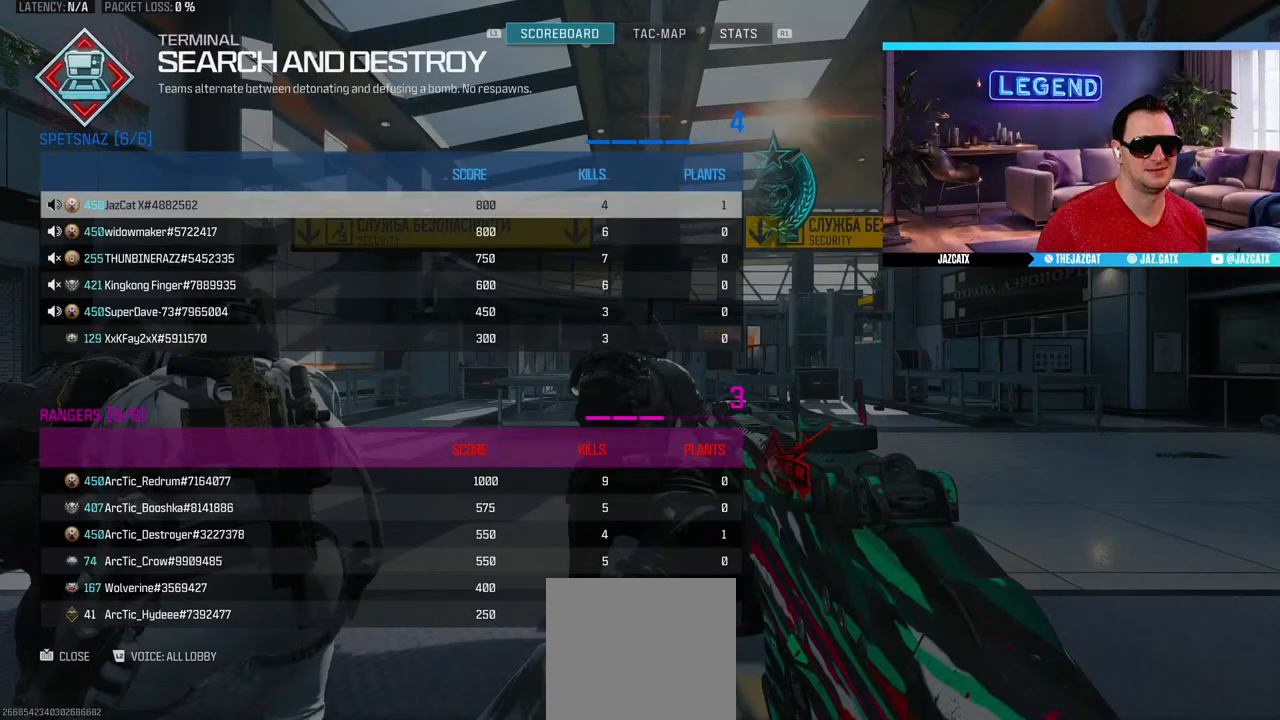
{"buttons": [], "left_stick": "center", "right_stick": "center", "events": [[283, "DPAD_DOWN", "down"], [317, "DPAD_DOWN", "up"]]}
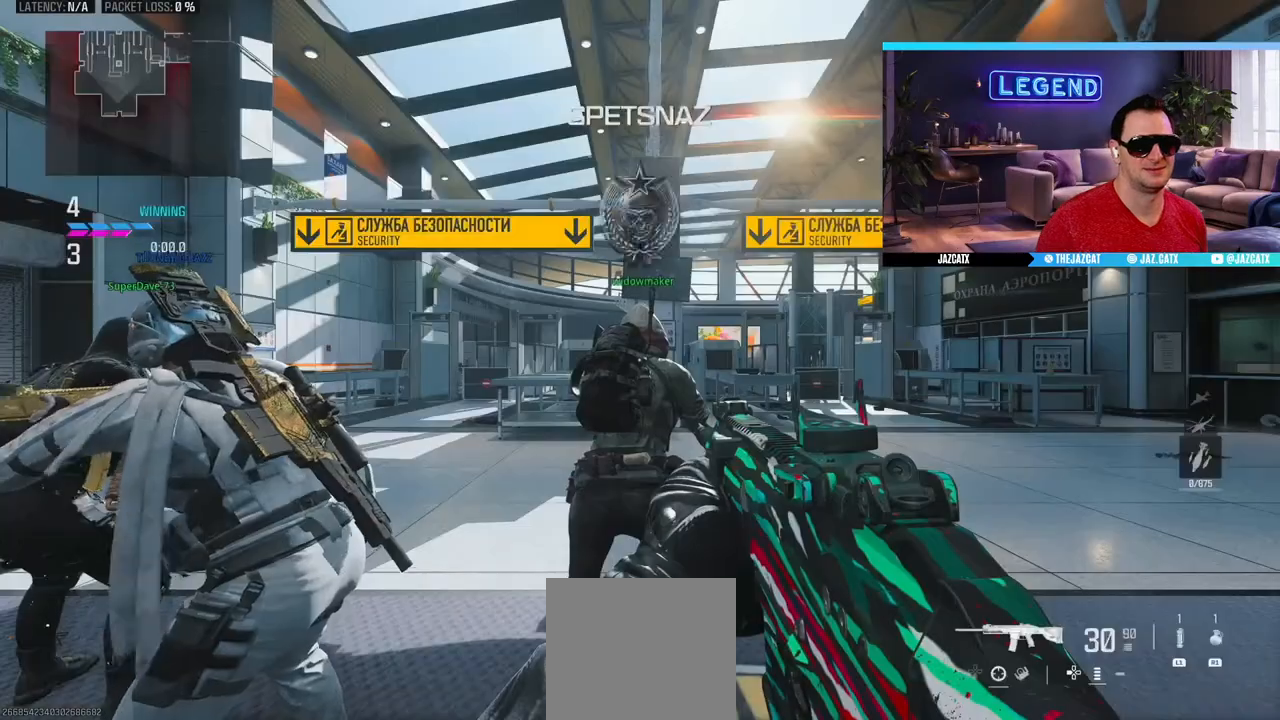
{"buttons": [], "left_stick": "center", "right_stick": "center", "events": [[100, "TRIANGLE", "down"], [183, "TRIANGLE", "up"], [250, "TRIANGLE", "down"], [317, "TRIANGLE", "up"], [400, "TRIANGLE", "down"], [467, "TRIANGLE", "up"]]}
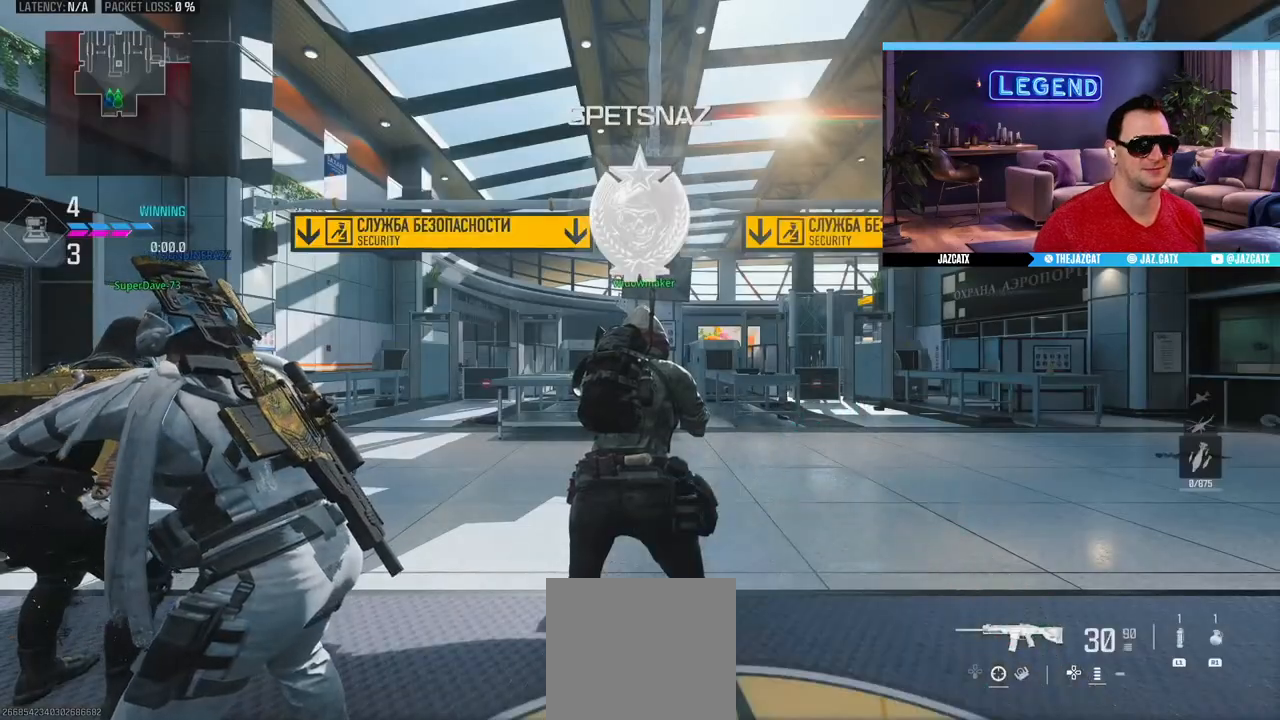
{"buttons": [], "left_stick": "center", "right_stick": "center", "events": [[33, "TRIANGLE", "down"], [100, "TRIANGLE", "up"], [167, "TRIANGLE", "down"], [250, "TRIANGLE", "up"]]}